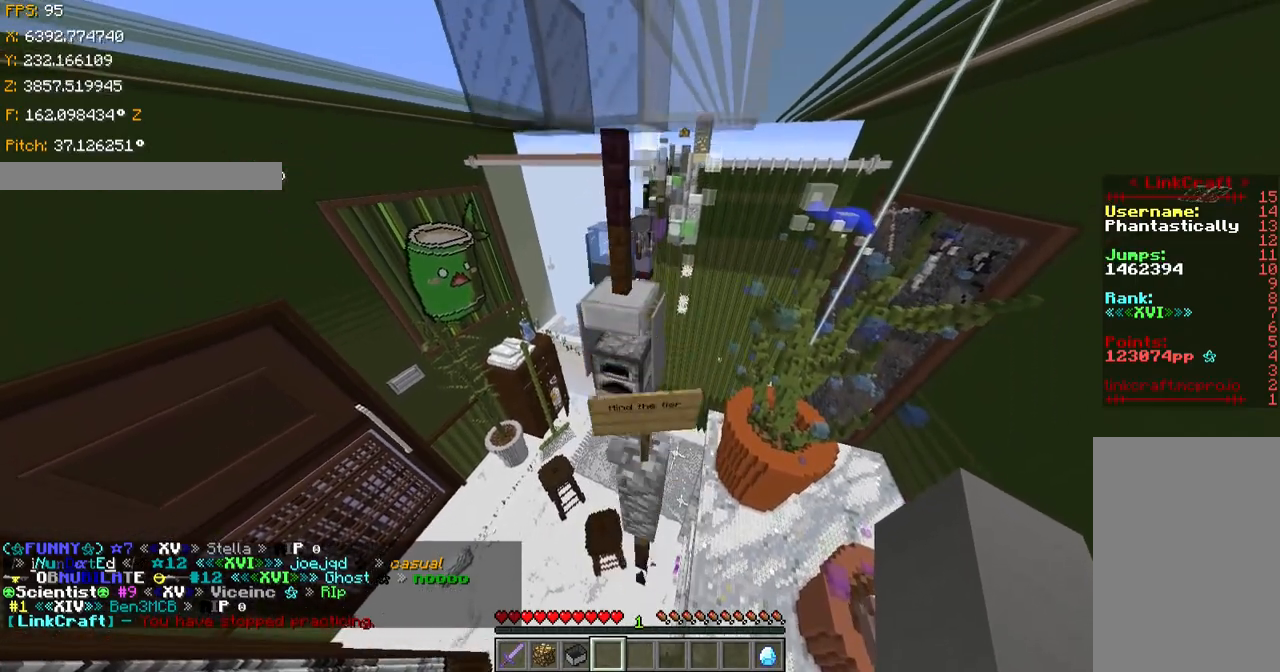
Gameplay with keyboard; each line is a JSON object with the keys held at the frame after it. "events" lists presses ("down") and releases ("up") of "a", "ctrl", "d", "s", "shift", "space" and "w" between this image and that frame as [ms after this image, input, new state], when the widget could be followed in between. No other keys are recorded. Mouse input is not recorded.
{"keys": ["ctrl", "w"], "events": [[200, "space", "down"], [501, "space", "up"]]}
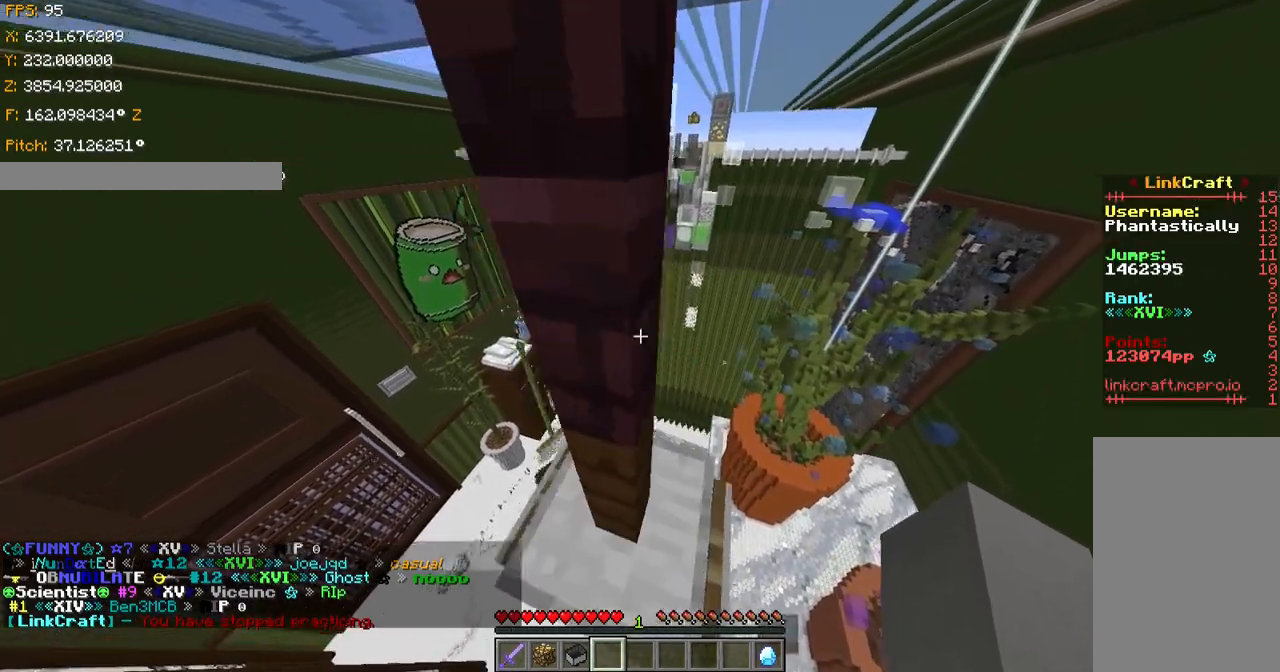
{"keys": ["a", "shift"], "events": [[100, "shift", "down"], [400, "w", "up"], [450, "ctrl", "up"], [500, "a", "down"]]}
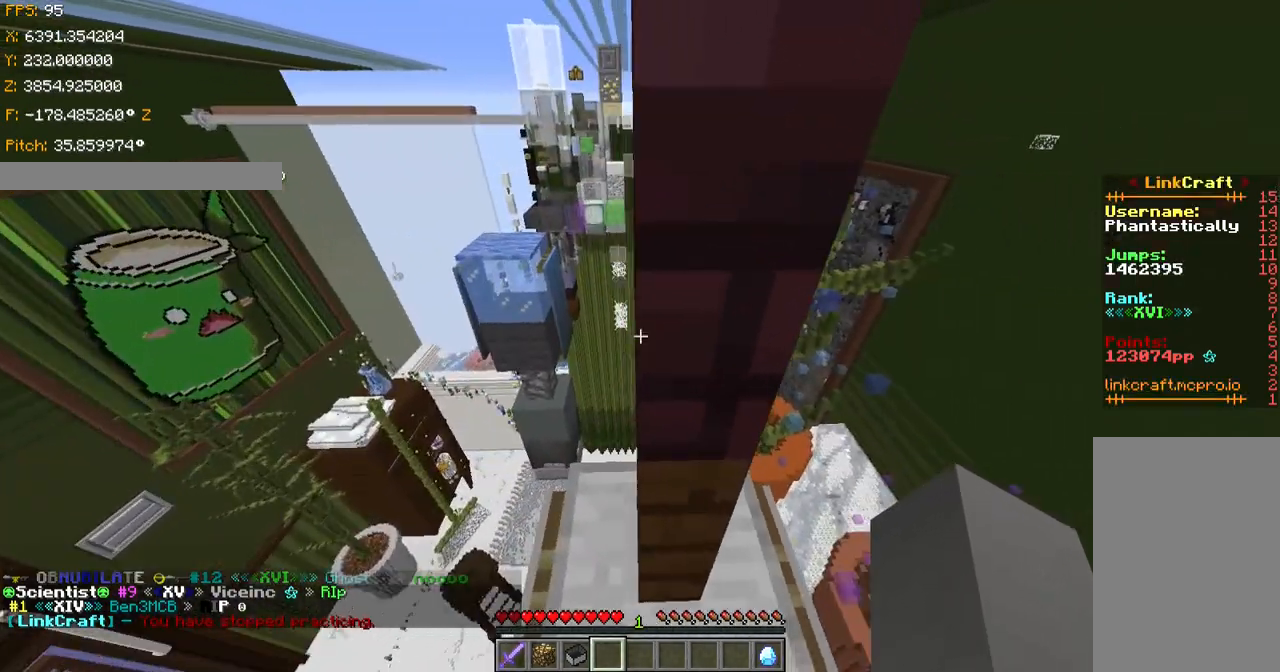
{"keys": ["shift"], "events": [[350, "a", "up"]]}
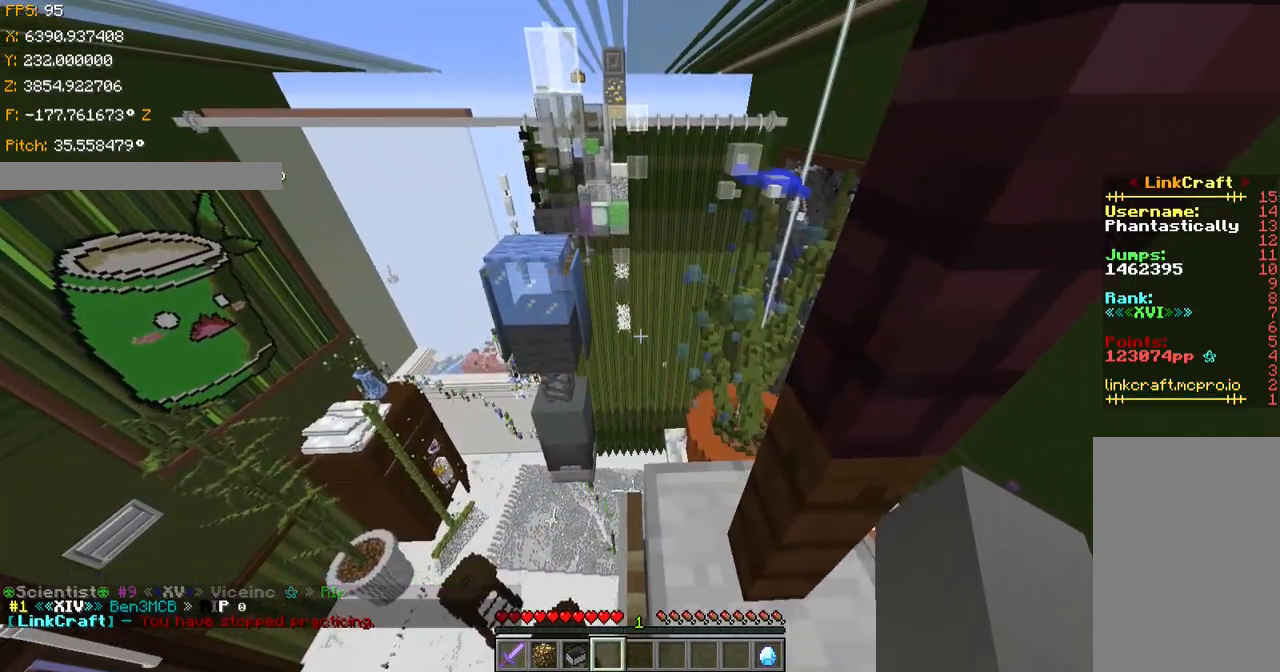
{"keys": ["shift", "w"], "events": [[300, "w", "down"], [400, "d", "down"], [500, "d", "up"]]}
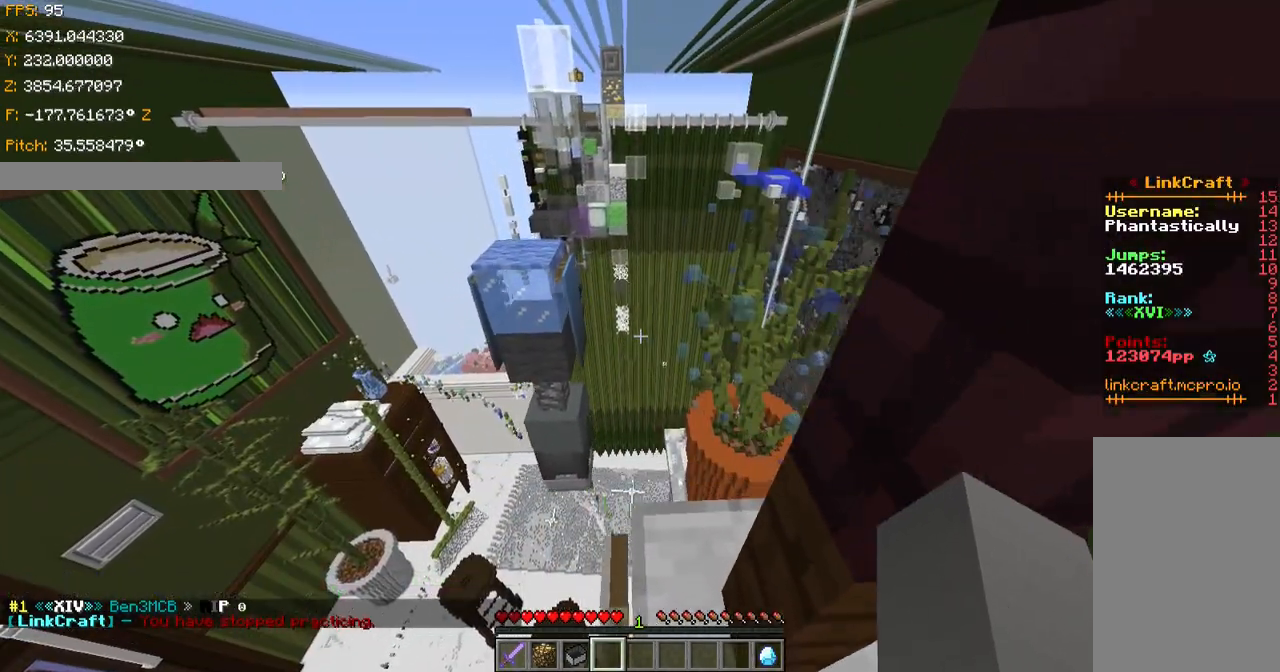
{"keys": ["s", "shift"], "events": [[50, "w", "up"], [350, "s", "down"]]}
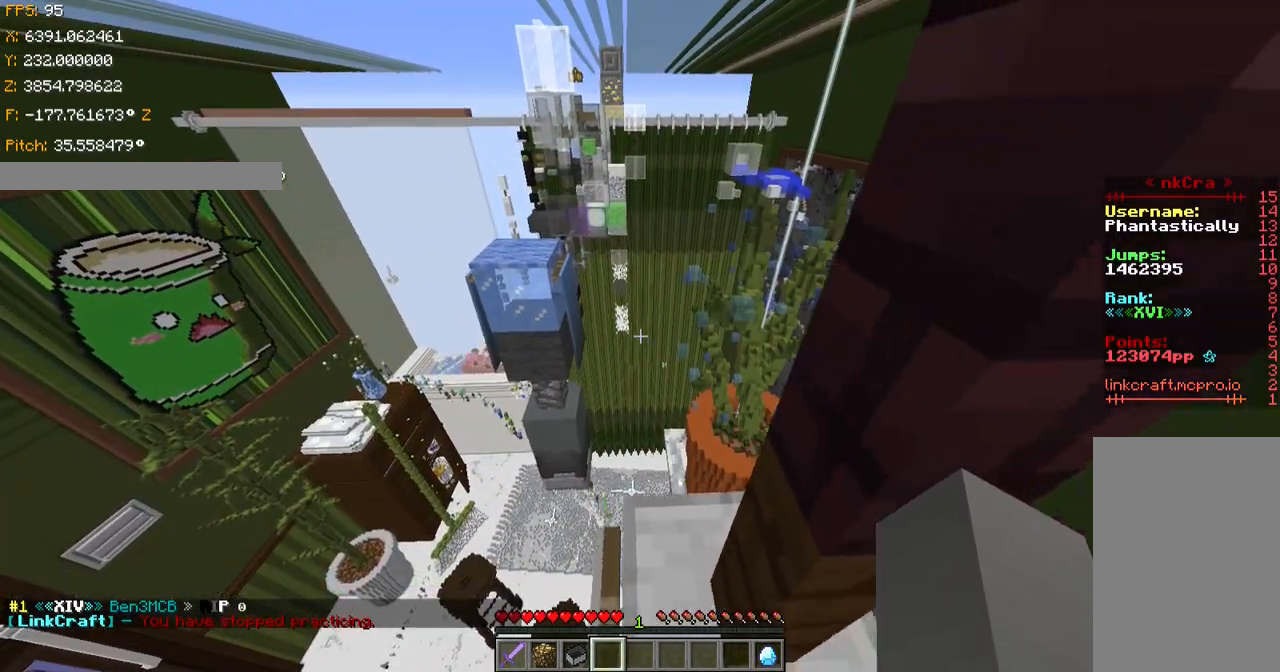
{"keys": ["s", "shift"], "events": []}
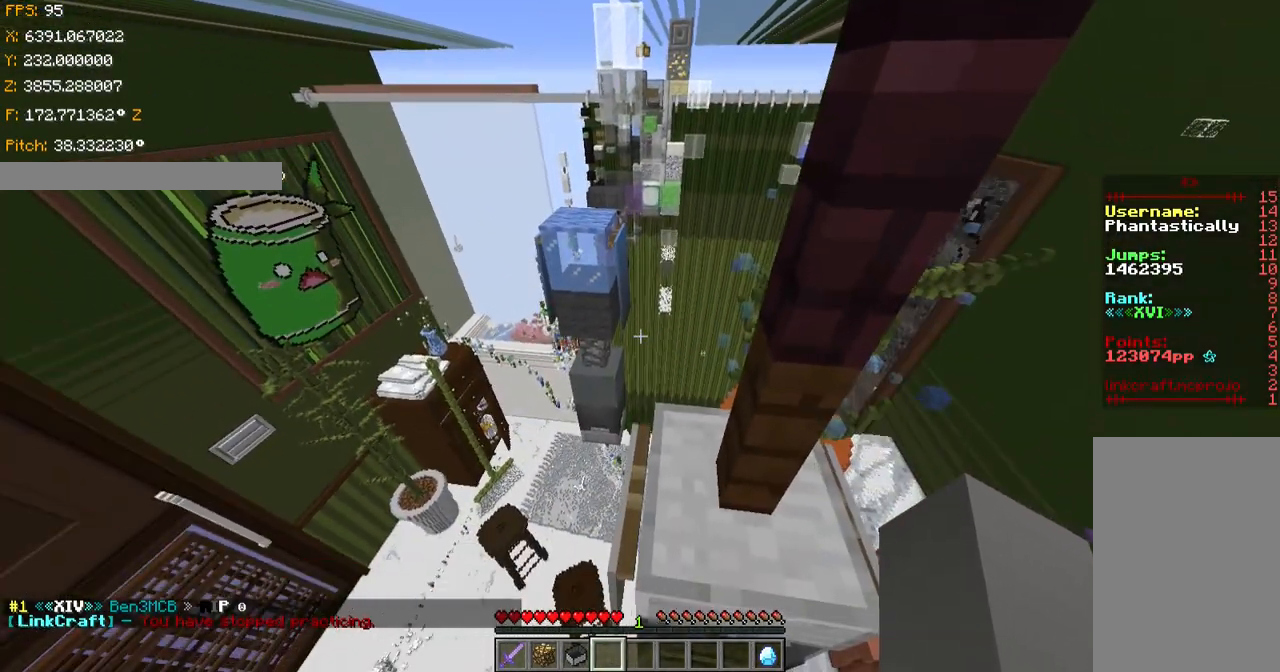
{"keys": ["shift"], "events": [[100, "a", "down"], [200, "a", "up"], [400, "d", "down"], [451, "d", "up"], [501, "s", "up"]]}
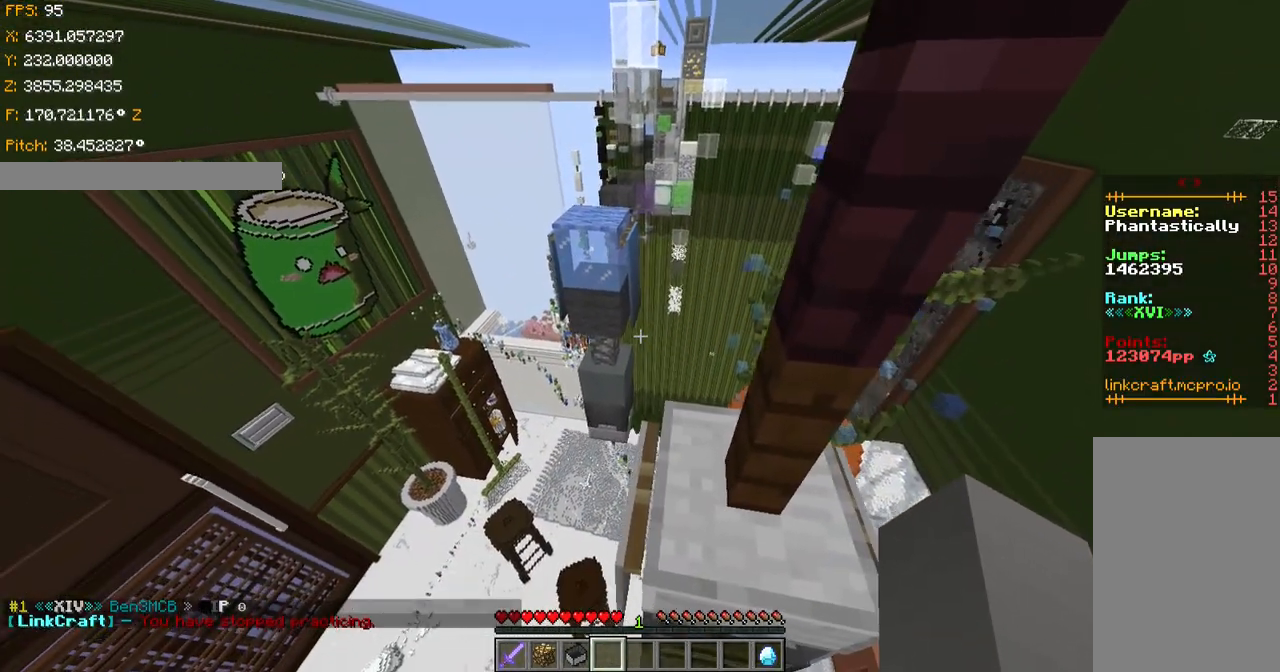
{"keys": ["shift"], "events": []}
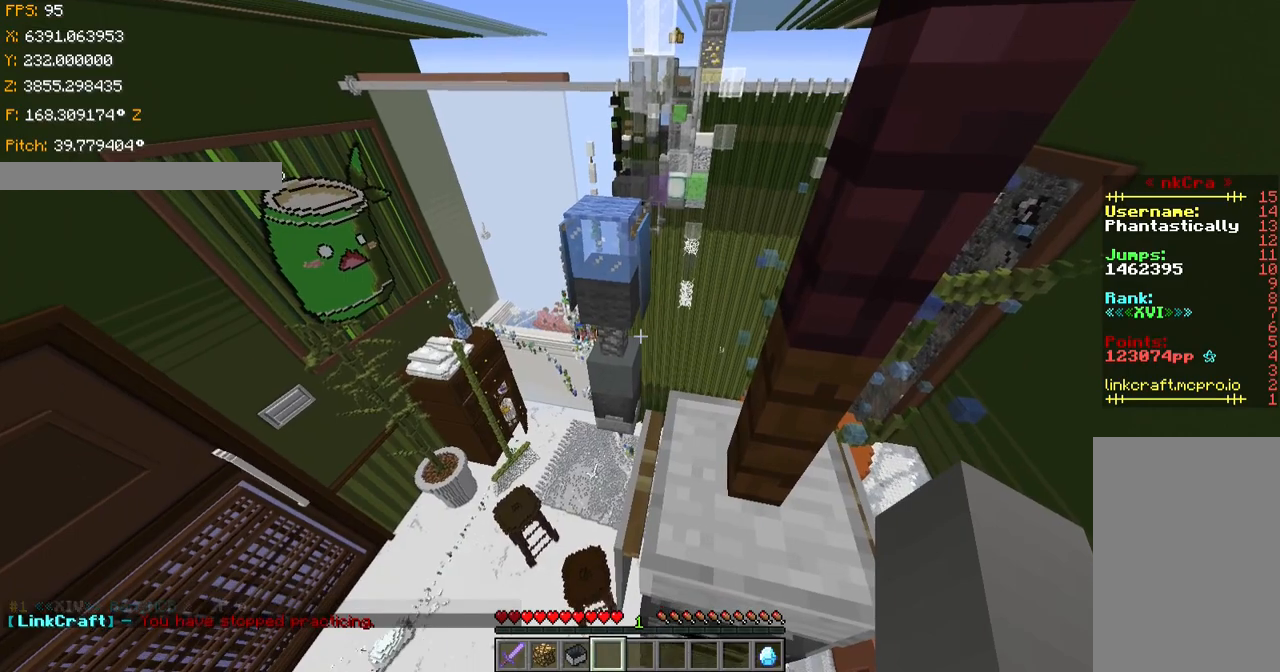
{"keys": ["s", "shift"], "events": [[50, "s", "down"], [200, "s", "up"], [300, "s", "down"]]}
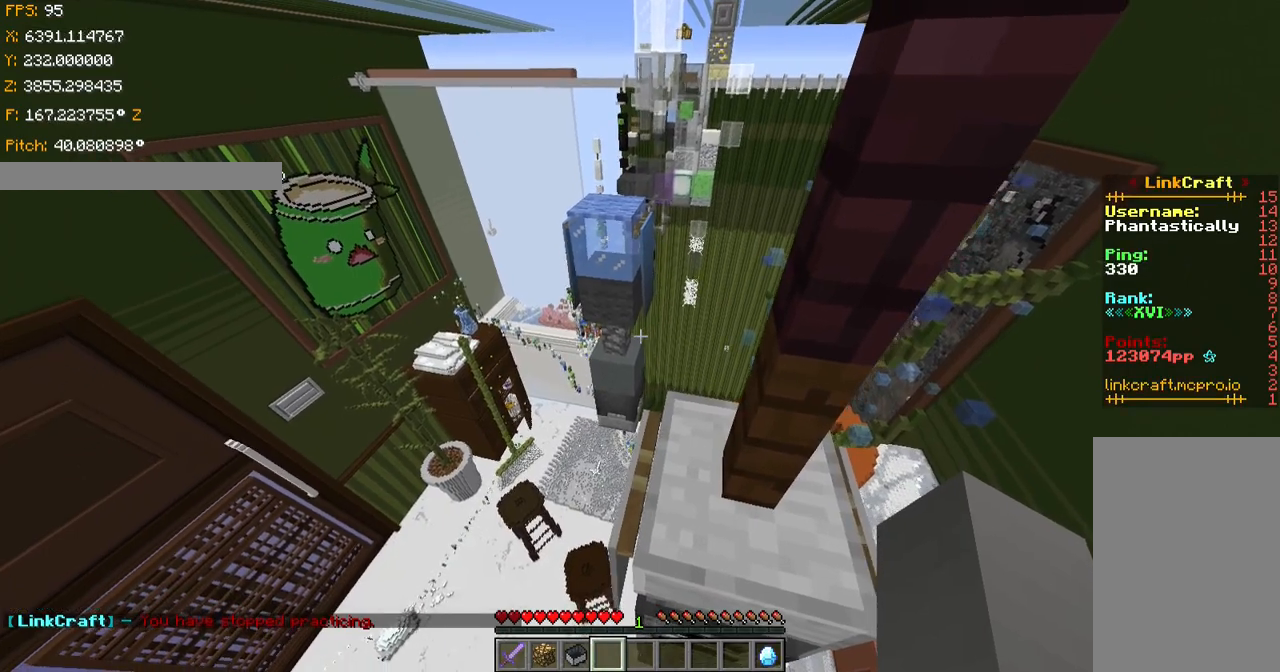
{"keys": [], "events": [[100, "s", "up"], [250, "shift", "up"]]}
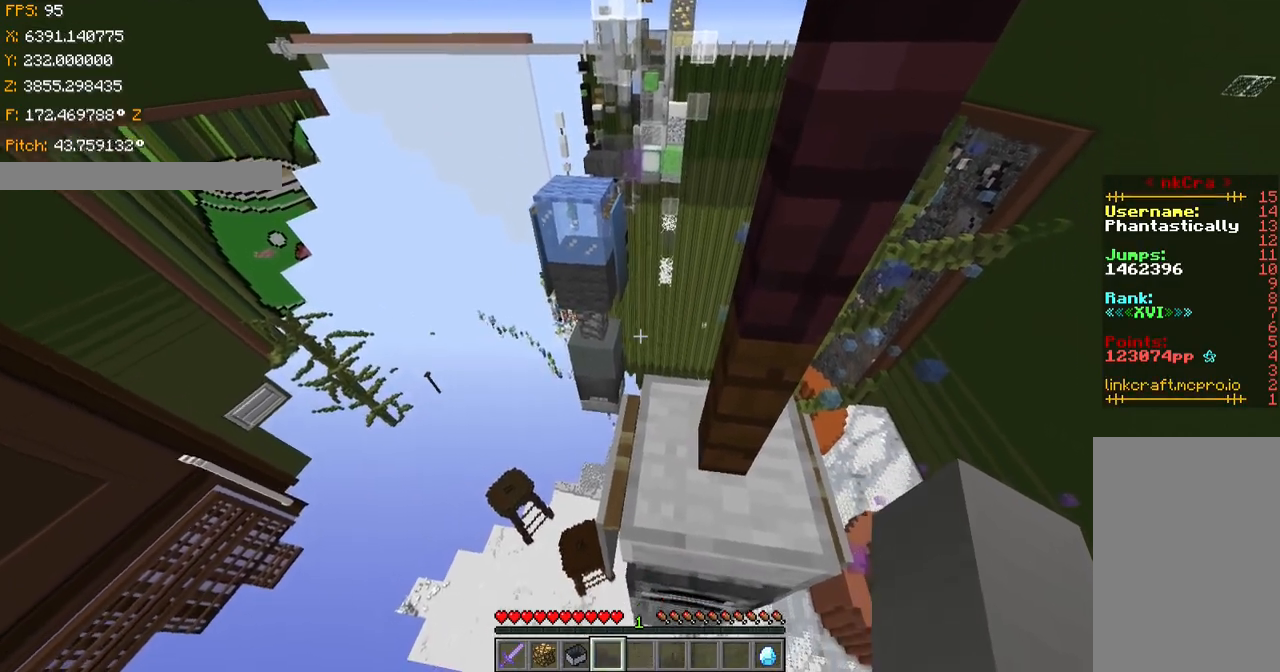
{"keys": ["shift"], "events": [[17, "shift", "down"], [334, "s", "down"], [434, "s", "up"]]}
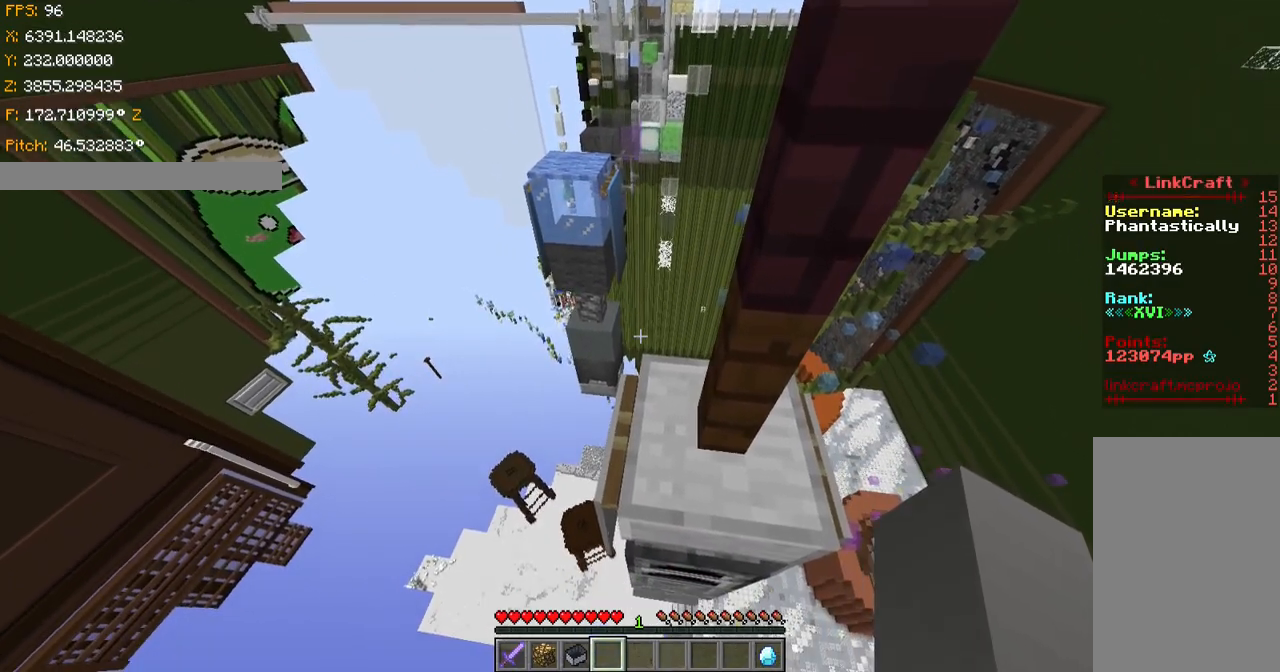
{"keys": ["s", "shift"], "events": [[483, "s", "down"]]}
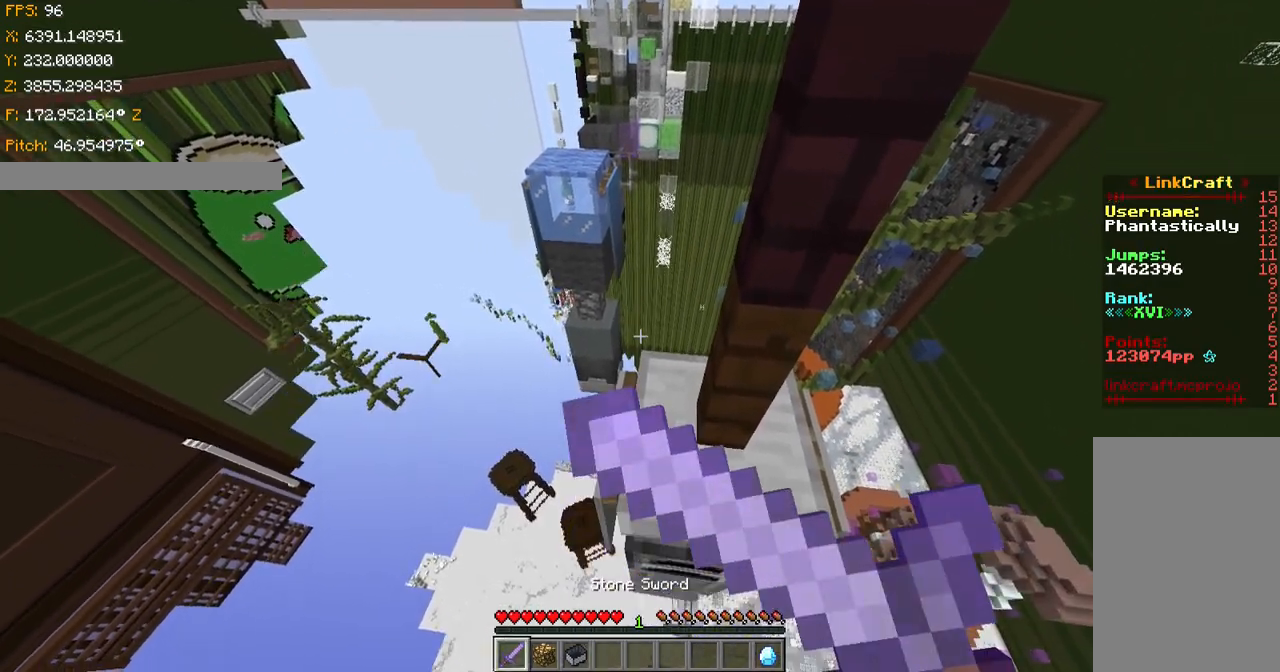
{"keys": ["shift"], "events": [[84, "s", "up"]]}
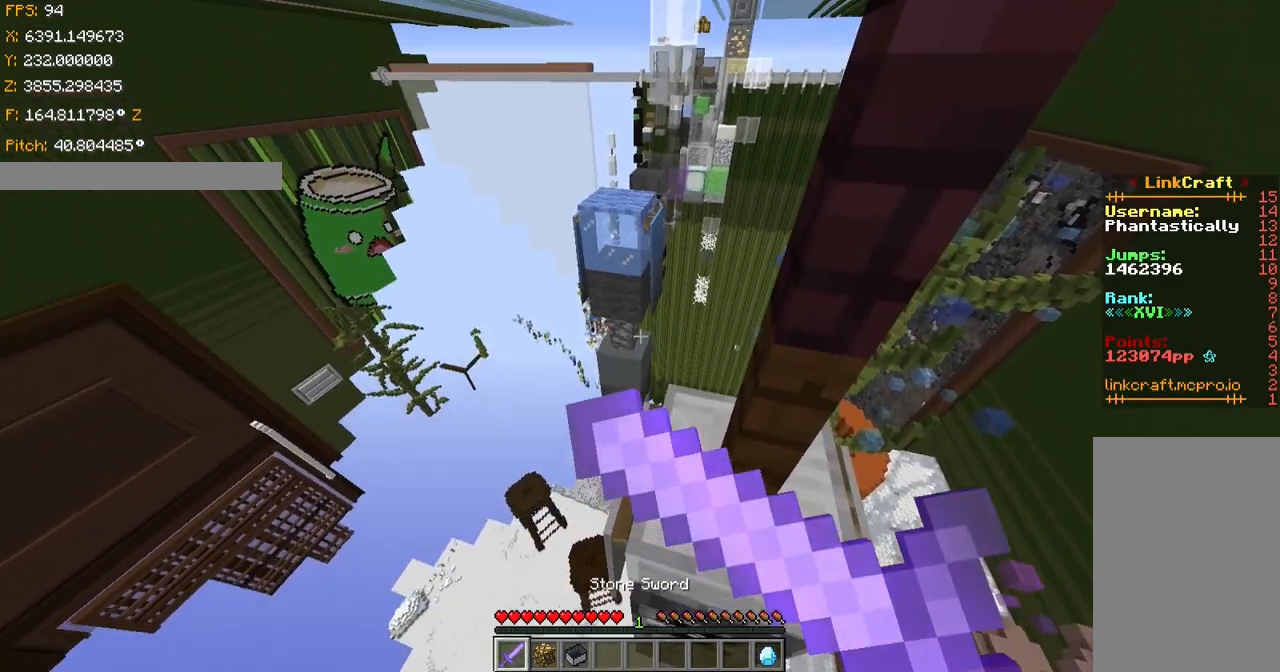
{"keys": [], "events": [[183, "shift", "up"]]}
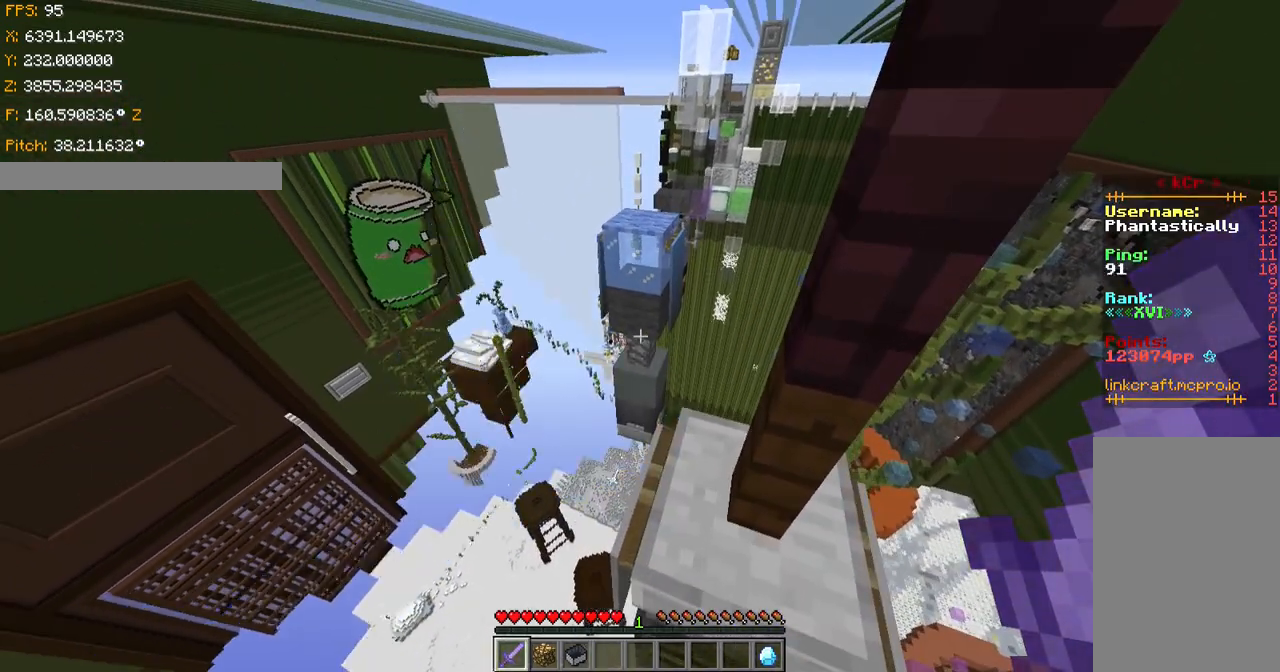
{"keys": [], "events": []}
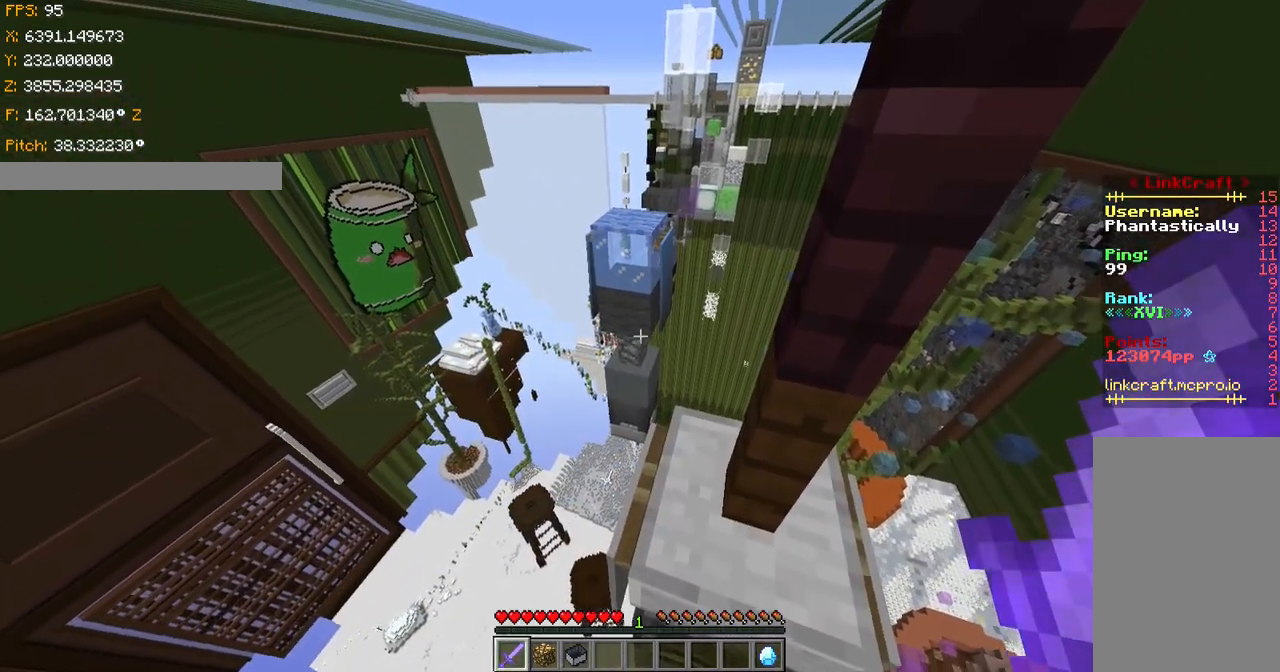
{"keys": [], "events": []}
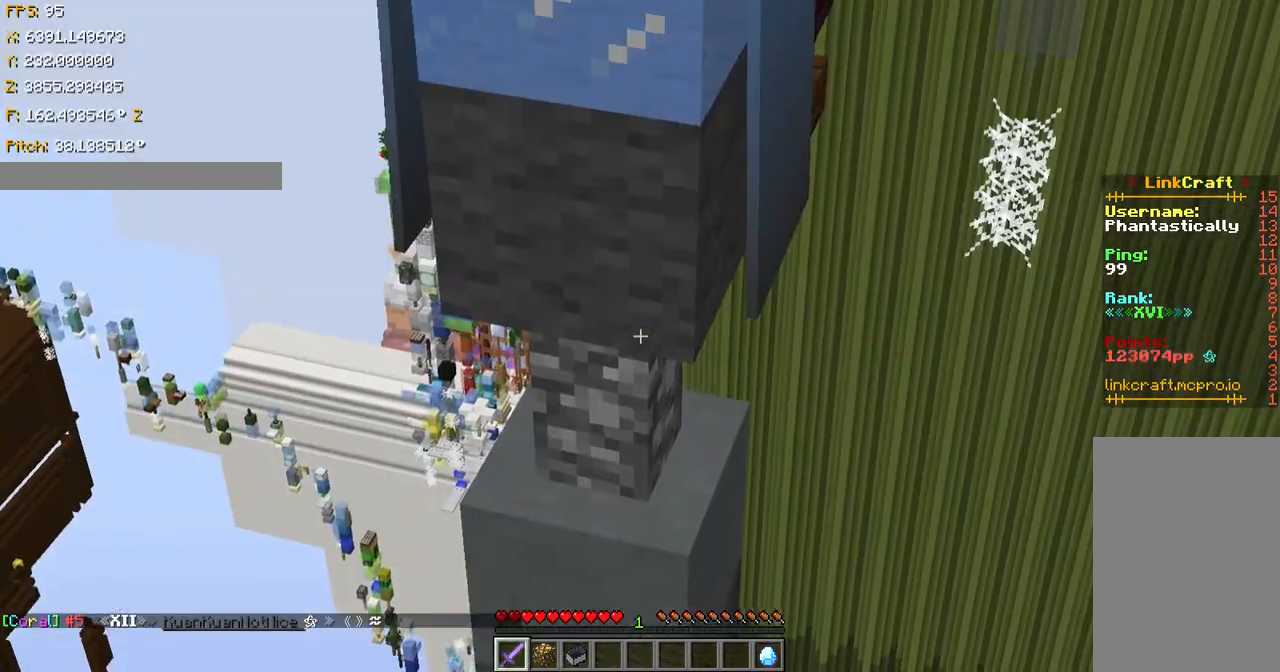
{"keys": [], "events": []}
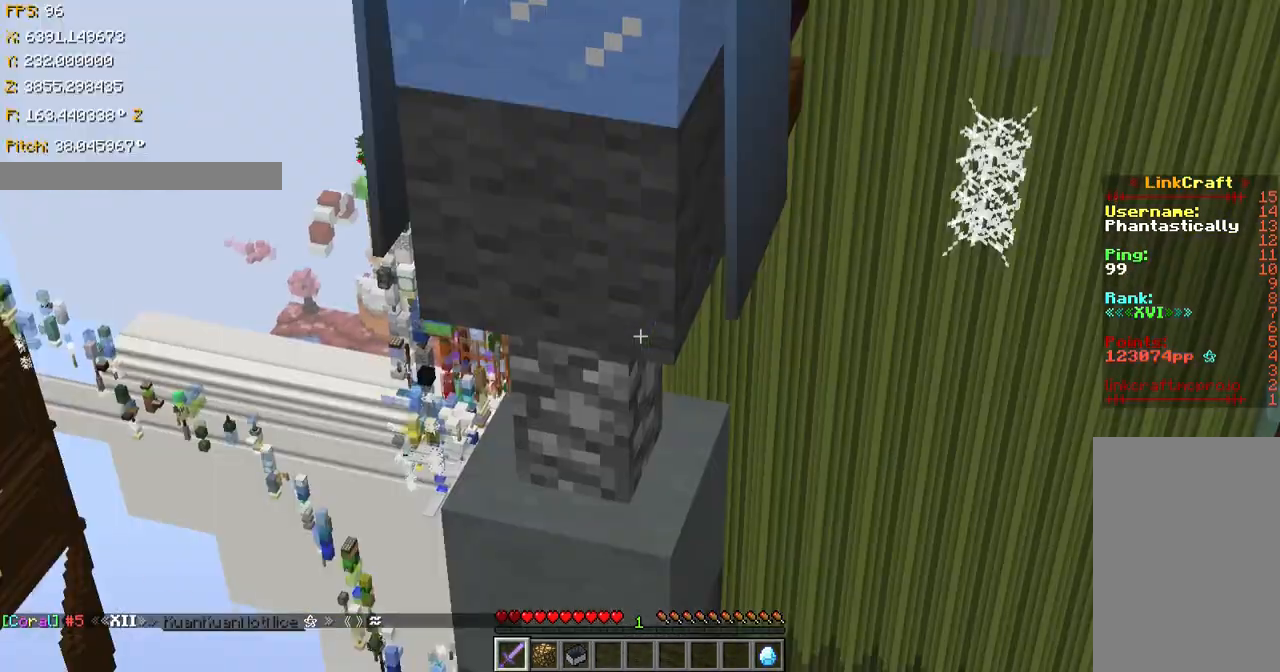
{"keys": [], "events": []}
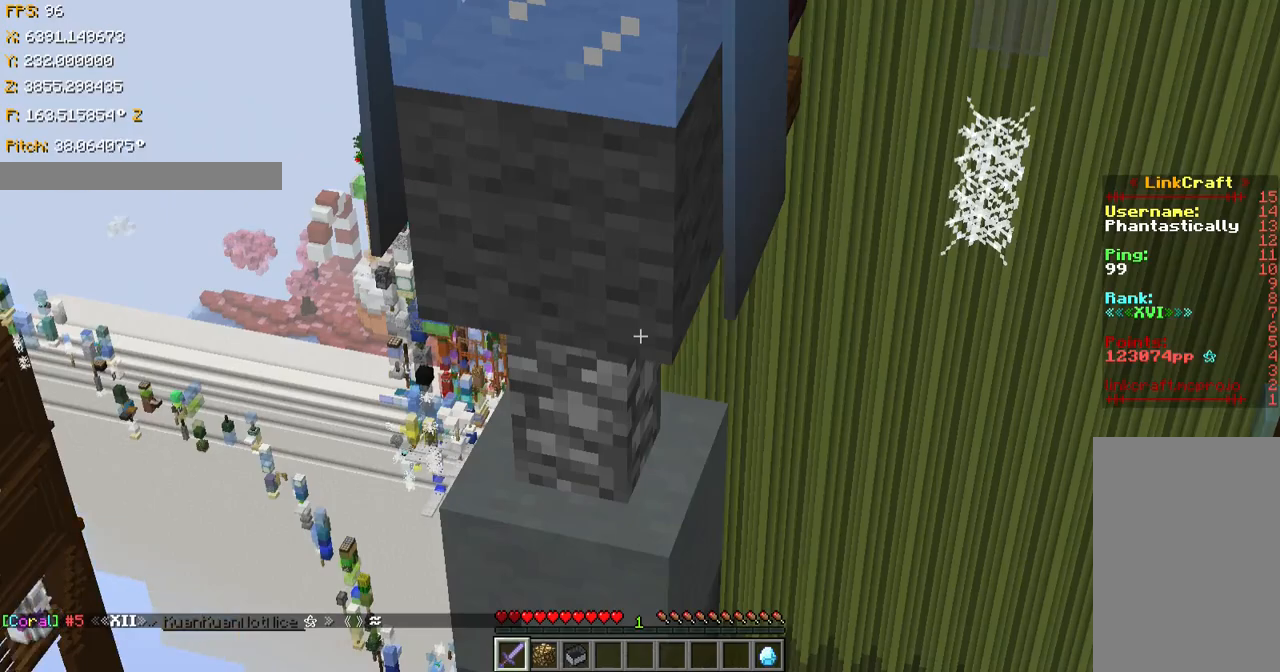
{"keys": ["shift"], "events": [[217, "shift", "down"]]}
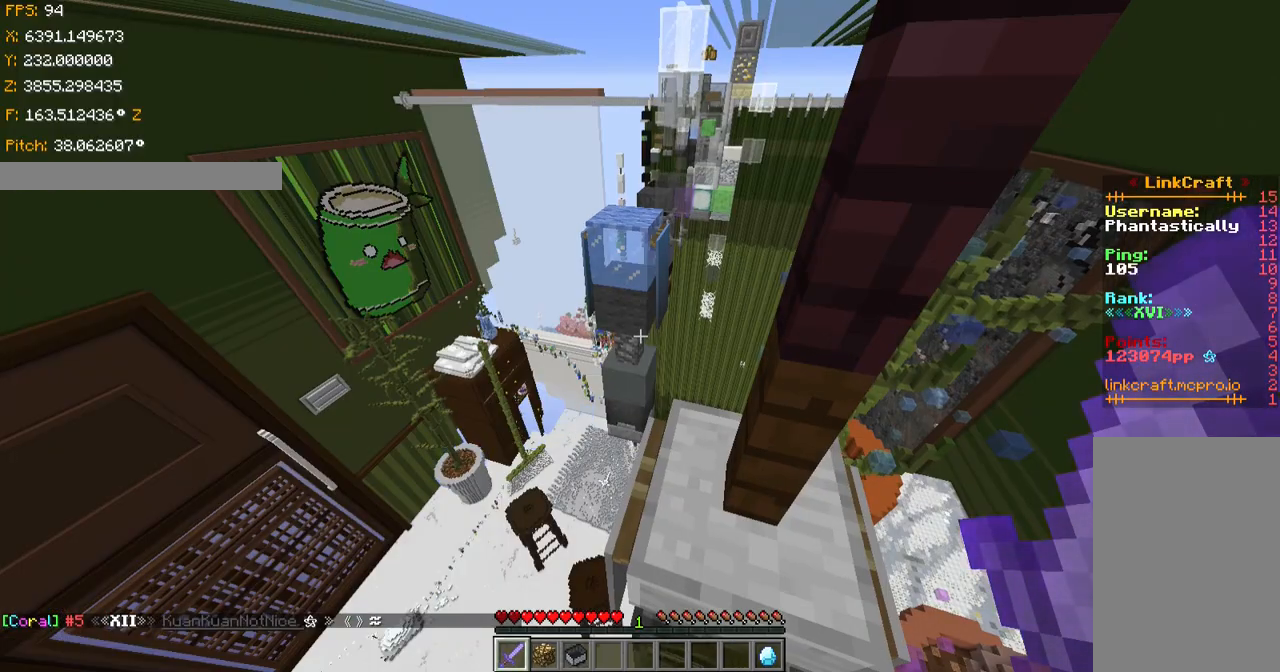
{"keys": ["shift"], "events": []}
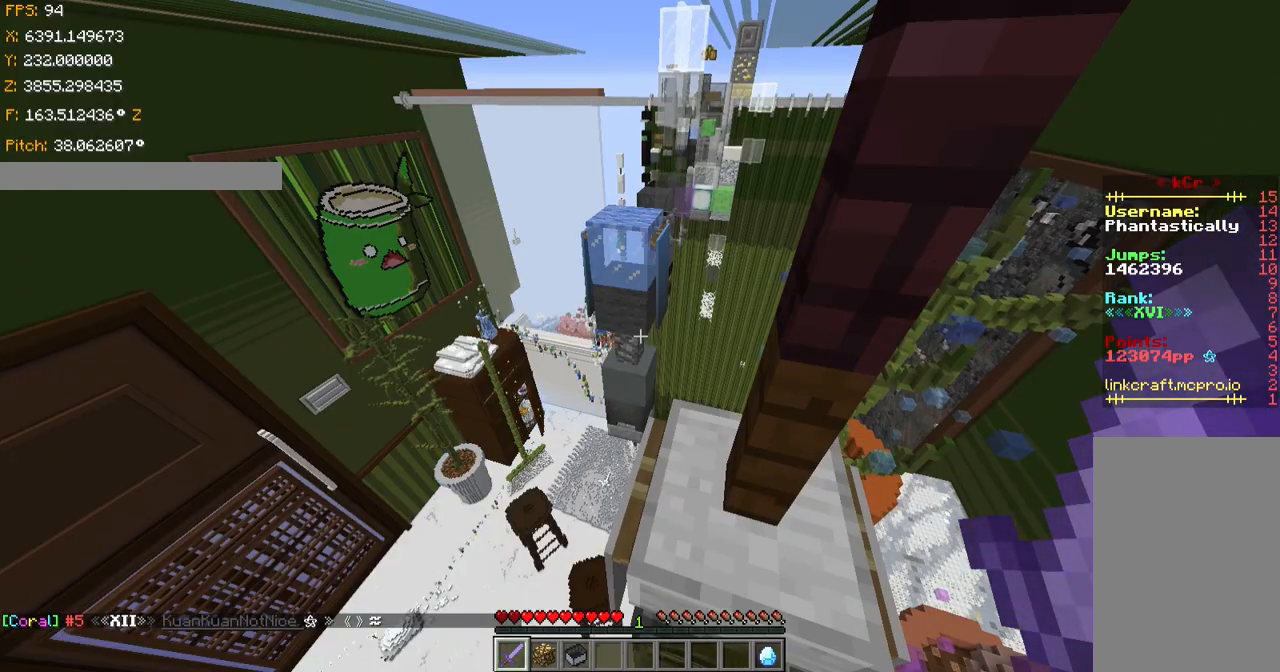
{"keys": ["shift"], "events": []}
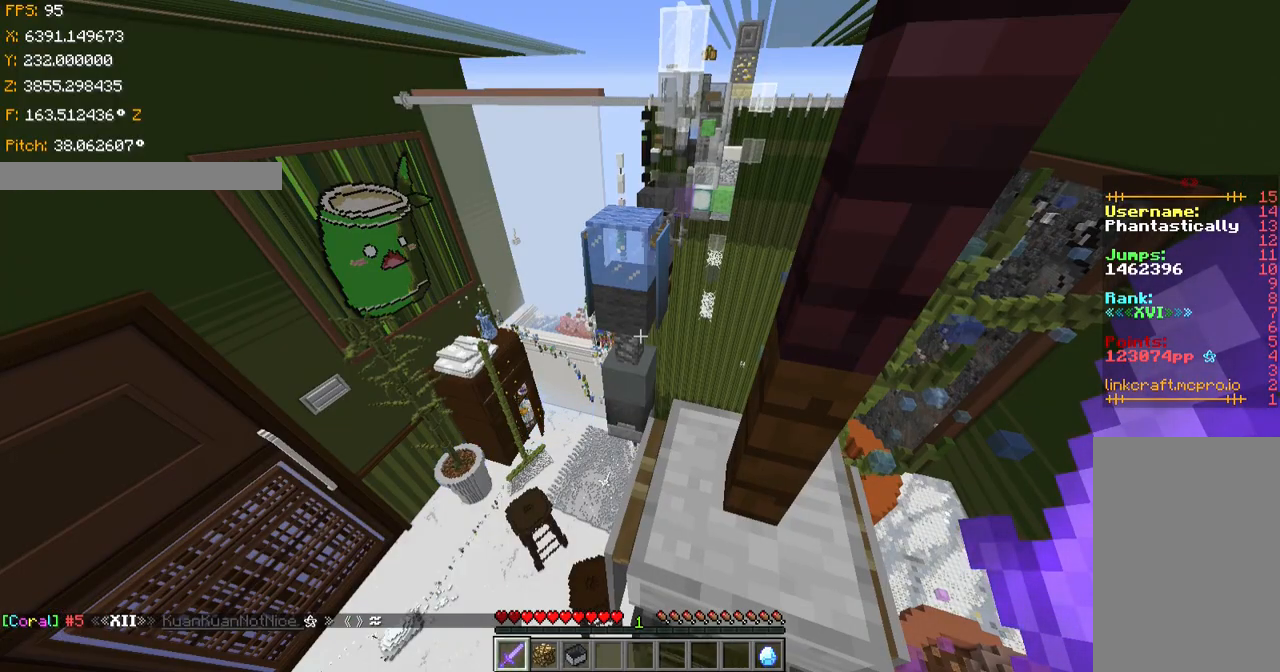
{"keys": ["shift"], "events": [[367, "w", "down"], [433, "w", "up"]]}
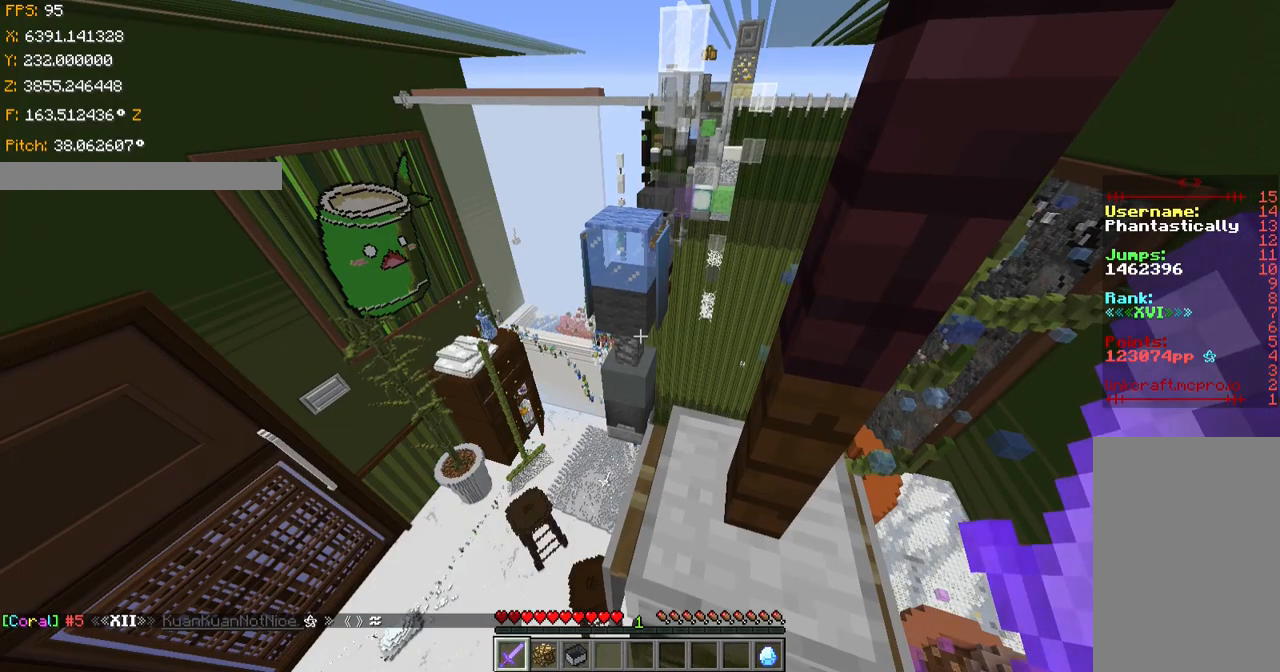
{"keys": ["ctrl", "space"], "events": [[234, "ctrl", "down"], [234, "shift", "up"], [467, "space", "down"]]}
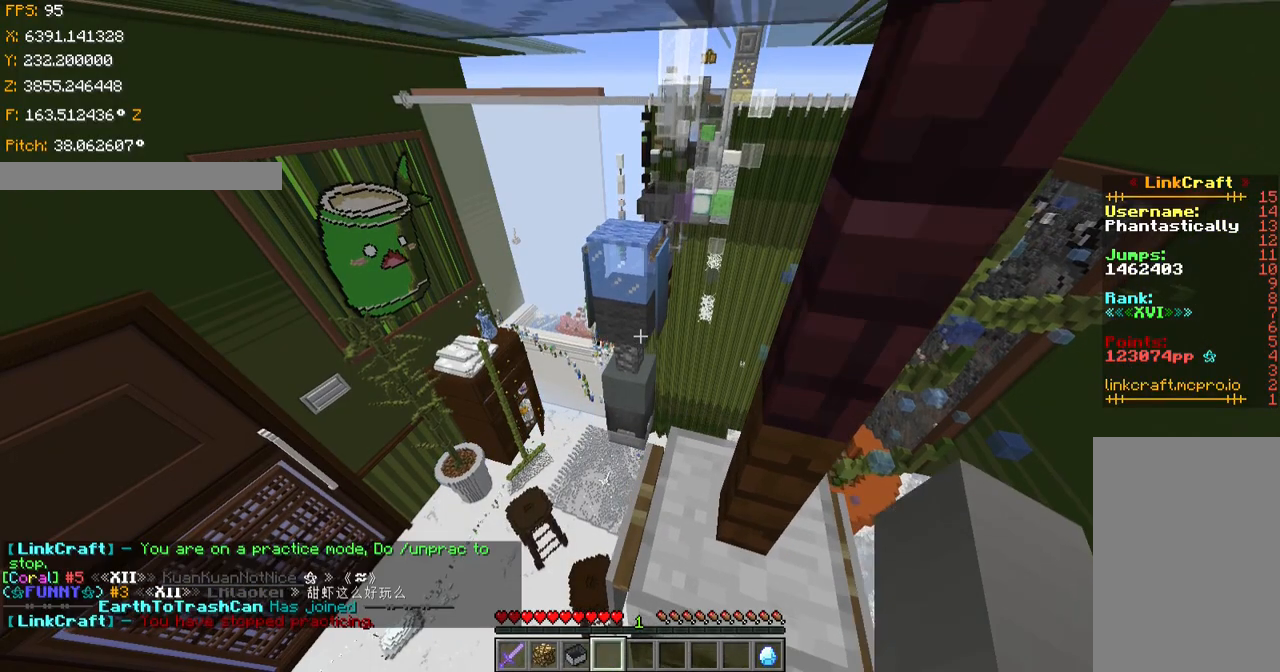
{"keys": ["ctrl", "space", "w"], "events": [[16, "w", "down"]]}
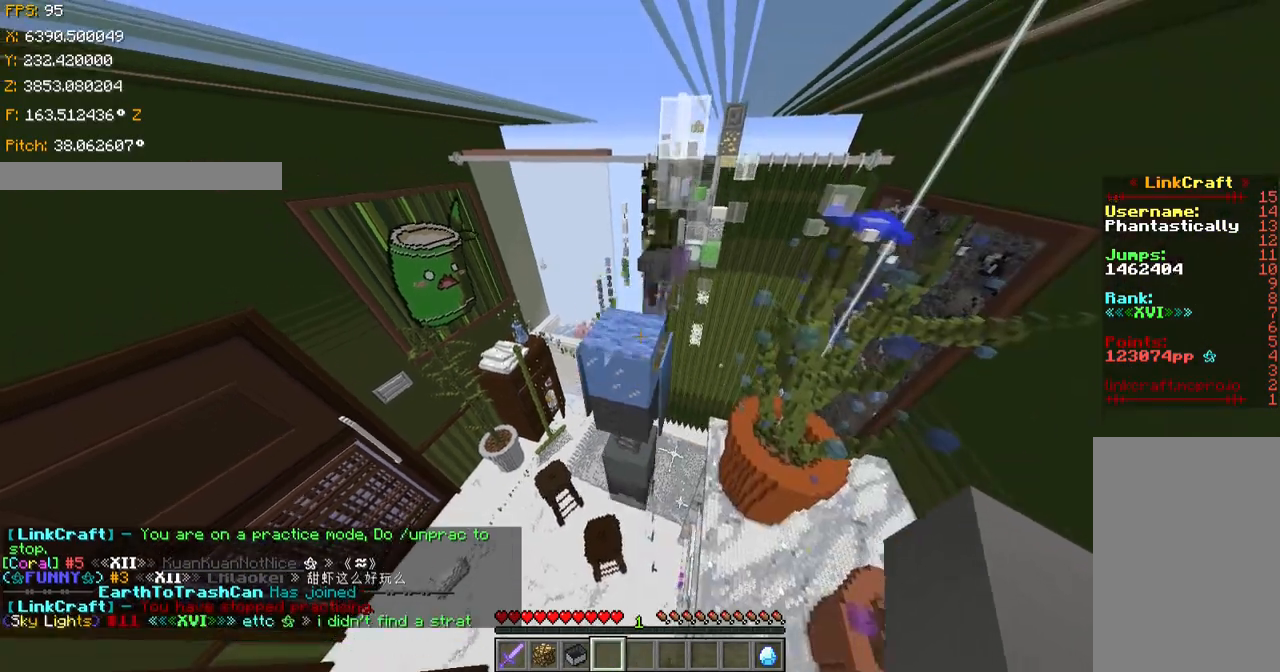
{"keys": ["ctrl", "space", "w"], "events": []}
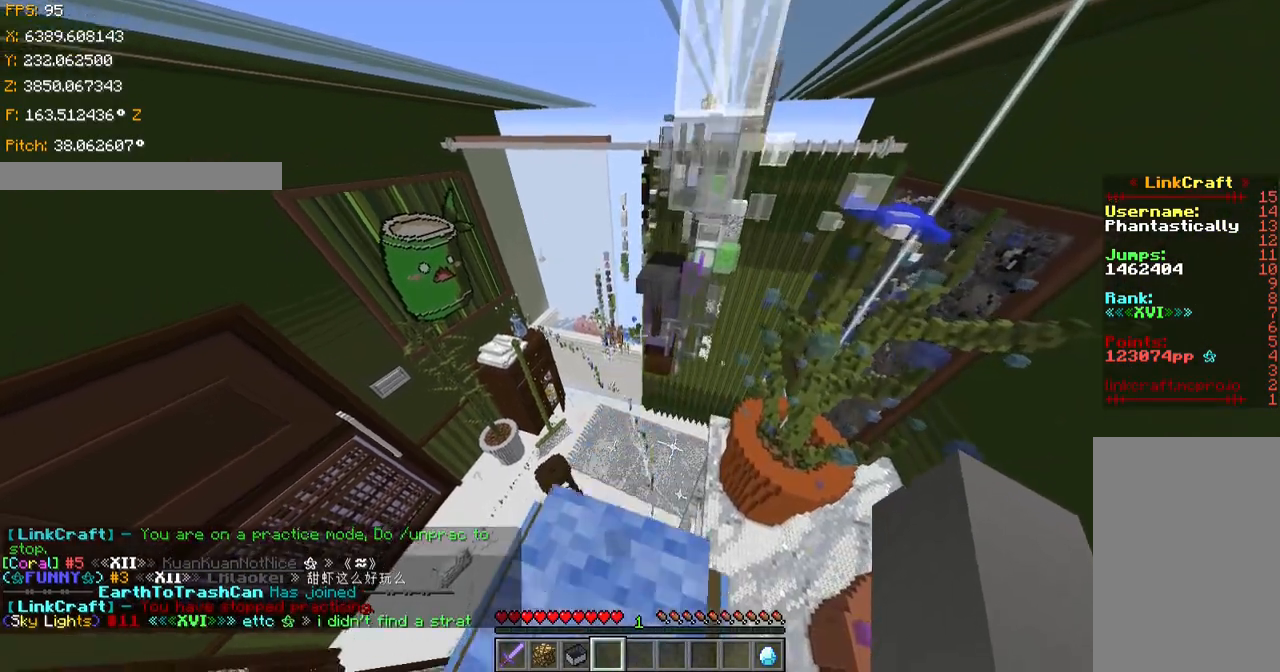
{"keys": ["ctrl", "w"], "events": [[267, "space", "up"]]}
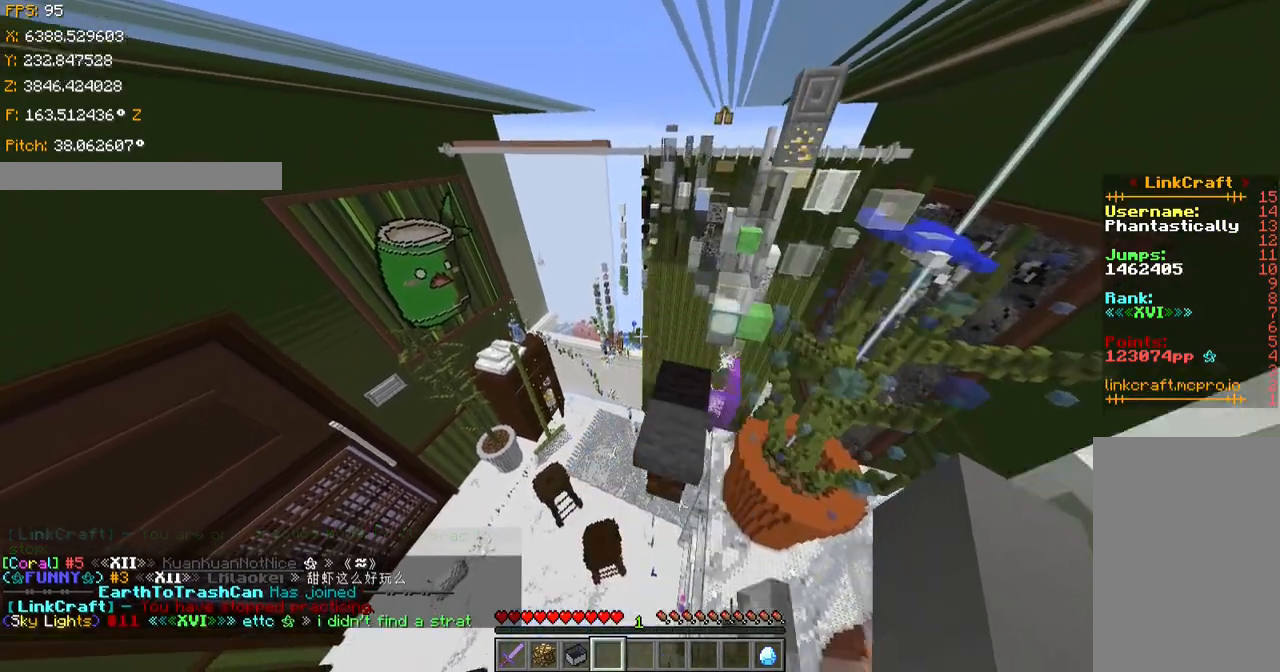
{"keys": ["d", "shift"], "events": [[167, "d", "down"], [167, "shift", "down"], [317, "ctrl", "up"], [417, "w", "up"]]}
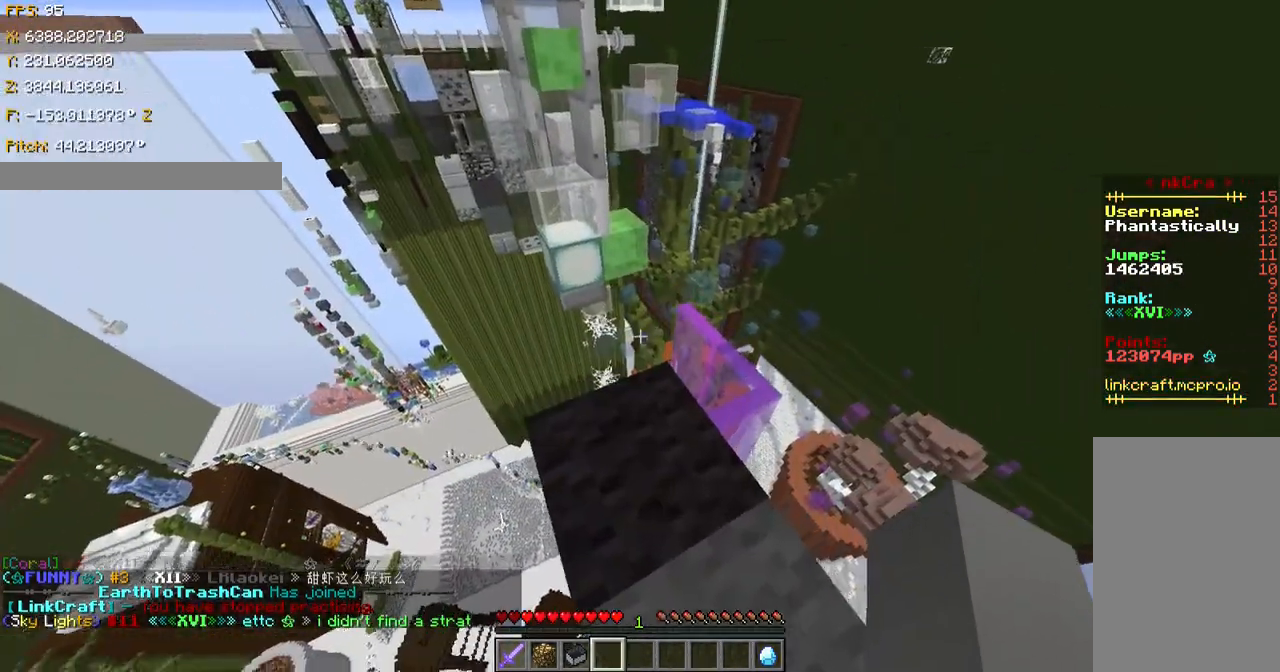
{"keys": ["d", "shift"], "events": [[267, "s", "down"], [417, "s", "up"]]}
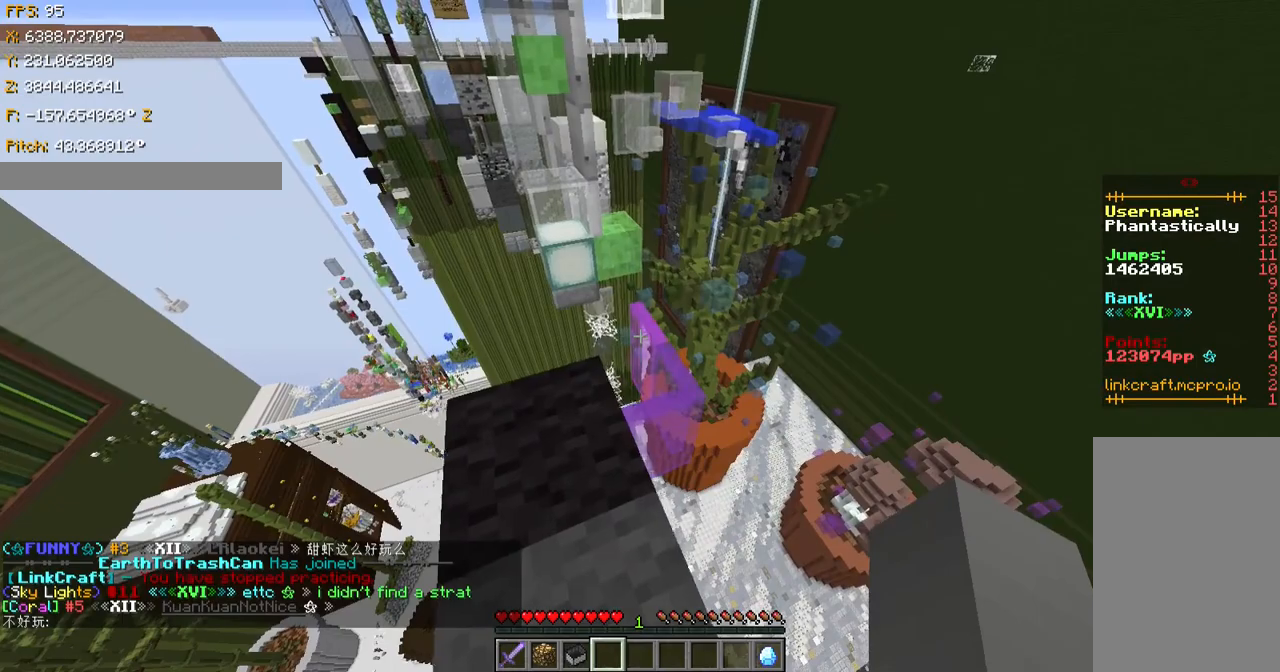
{"keys": ["shift"], "events": [[84, "d", "up"], [134, "s", "down"], [284, "s", "up"]]}
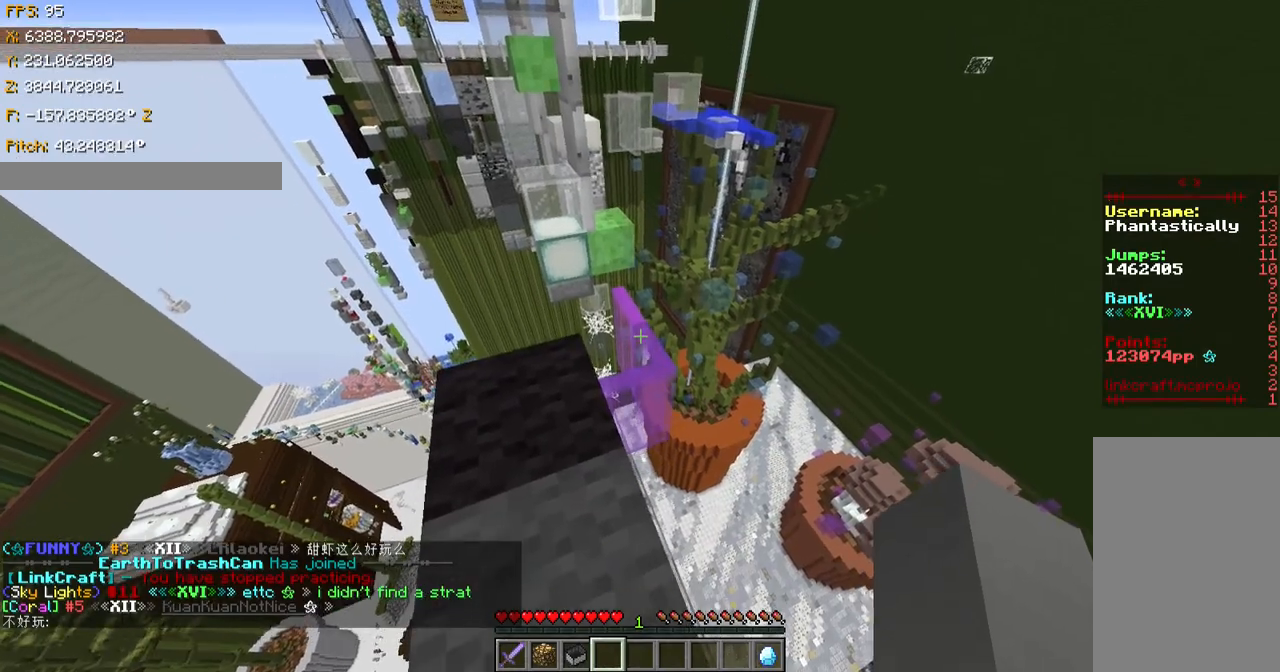
{"keys": ["ctrl", "space"], "events": [[83, "s", "down"], [133, "s", "up"], [200, "shift", "up"], [334, "ctrl", "down"], [334, "space", "down"]]}
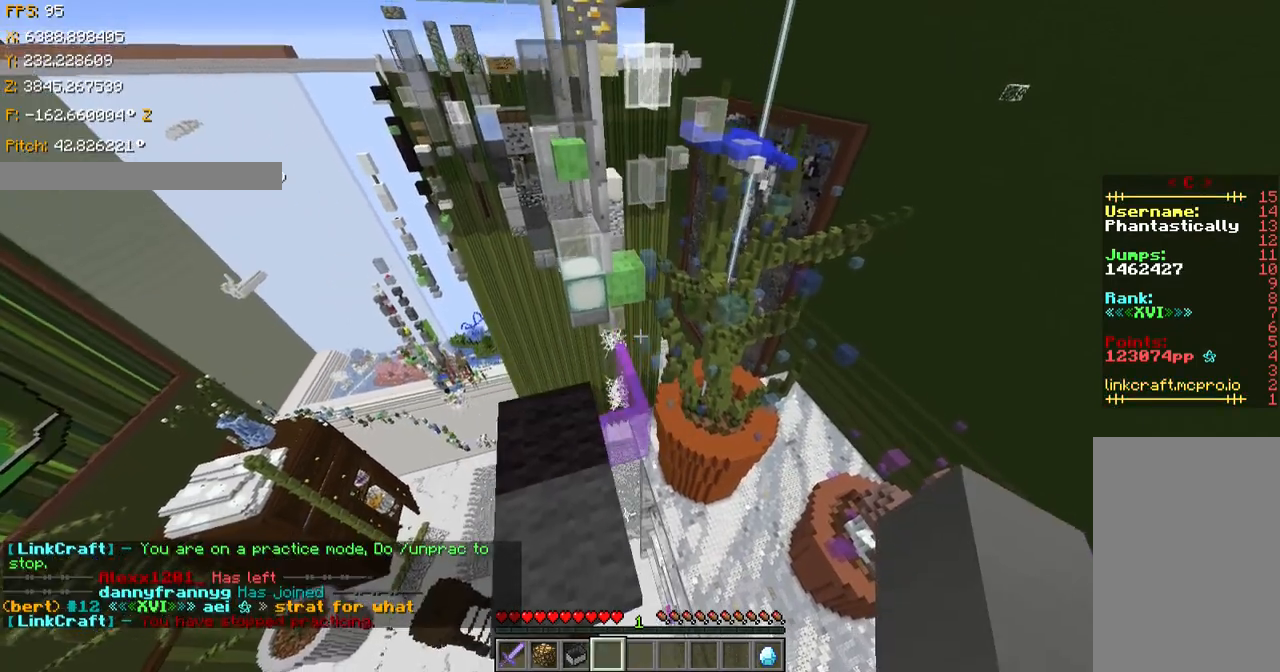
{"keys": ["ctrl", "space", "w"], "events": [[434, "w", "down"]]}